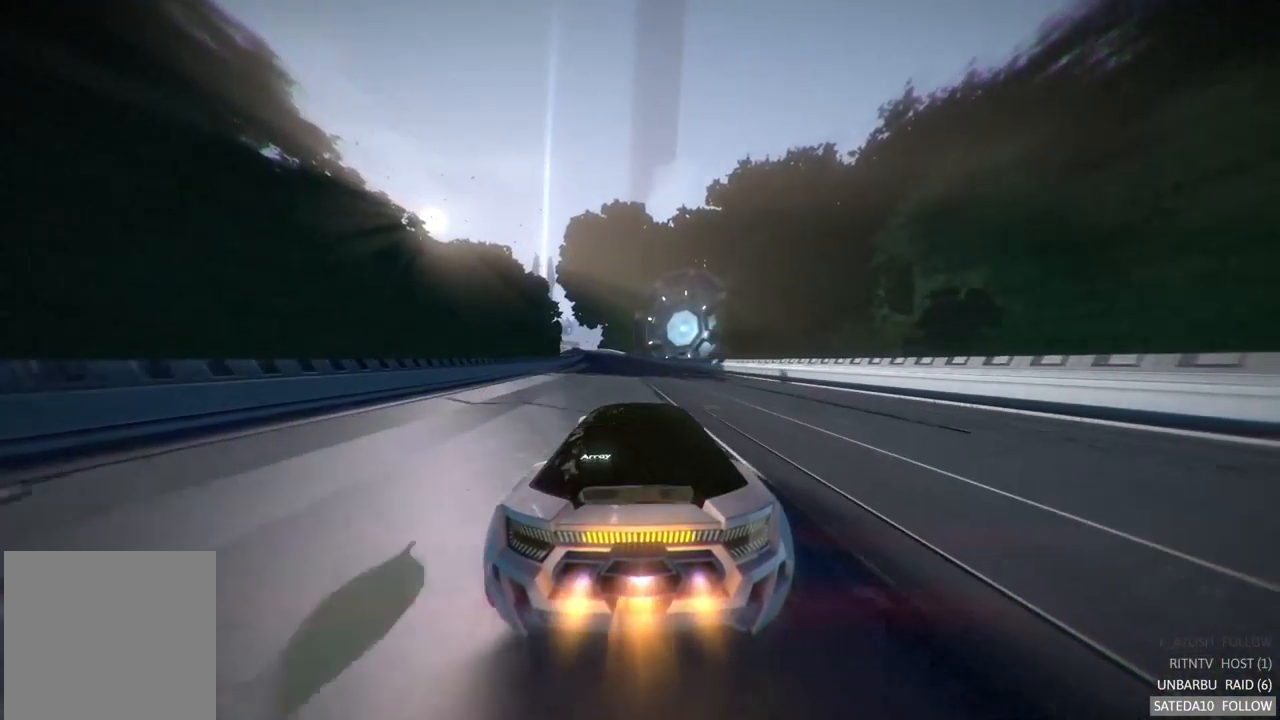
Gameplay with a controller (Xbox layout); each line is a JSON object with the inputs held at the frame after it (dt_ms = milliseconds from this image to that frame). "events" lists button and stick changes between this image and that frame as [ms after this image, input, new state], when the widget could be followed in between. Not read: A L3 R3.
{"dt_ms": 500, "buttons": ["R2"], "left_stick": "center", "right_stick": "center", "events": [[150, "left_stick", "left"], [300, "left_stick", "center"]]}
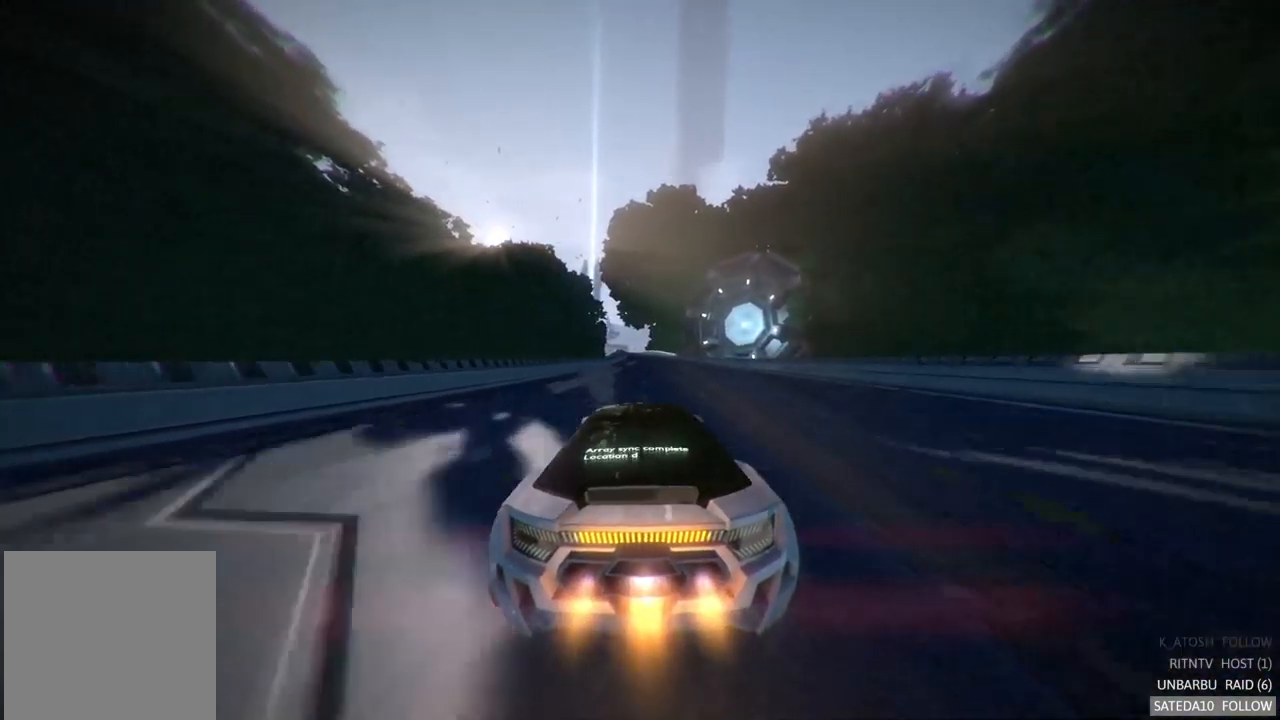
{"dt_ms": 500, "buttons": ["R2"], "left_stick": "center", "right_stick": "center", "events": []}
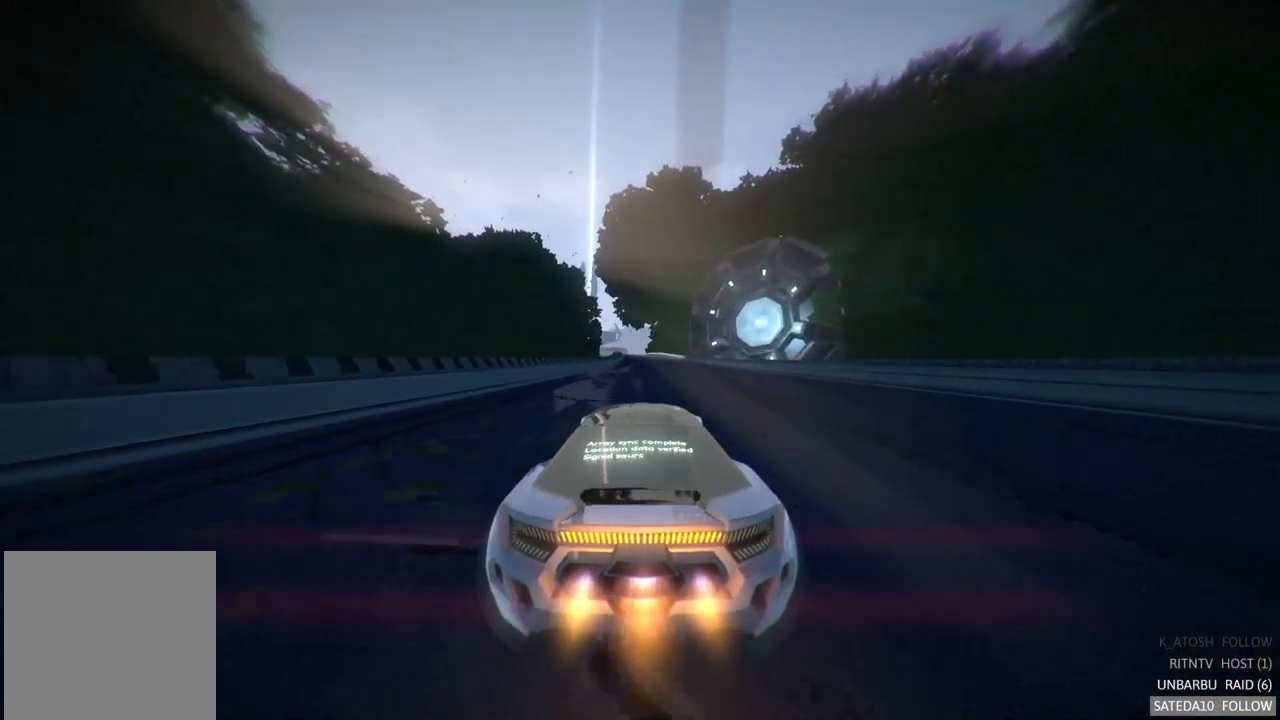
{"dt_ms": 500, "buttons": ["R2"], "left_stick": "center", "right_stick": "center", "events": [[134, "left_stick", "right"], [284, "left_stick", "center"]]}
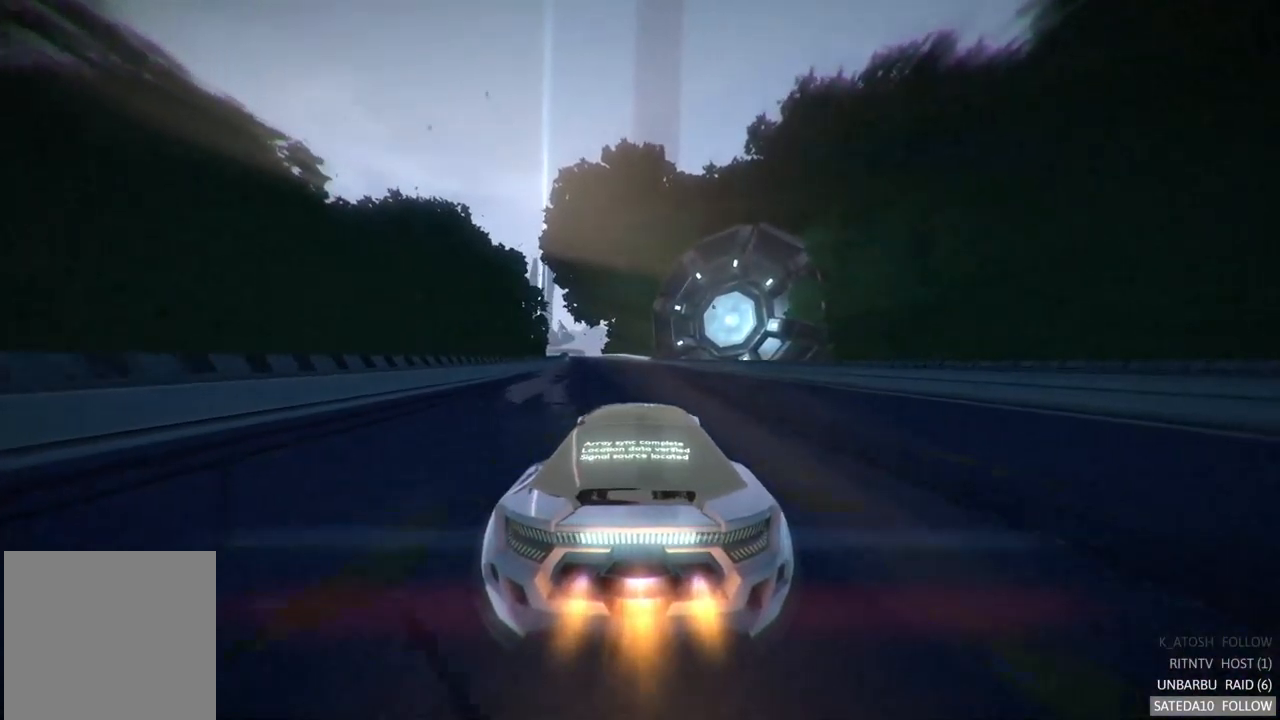
{"dt_ms": 500, "buttons": ["R2"], "left_stick": "center", "right_stick": "center", "events": [[167, "left_stick", "left"], [250, "left_stick", "center"]]}
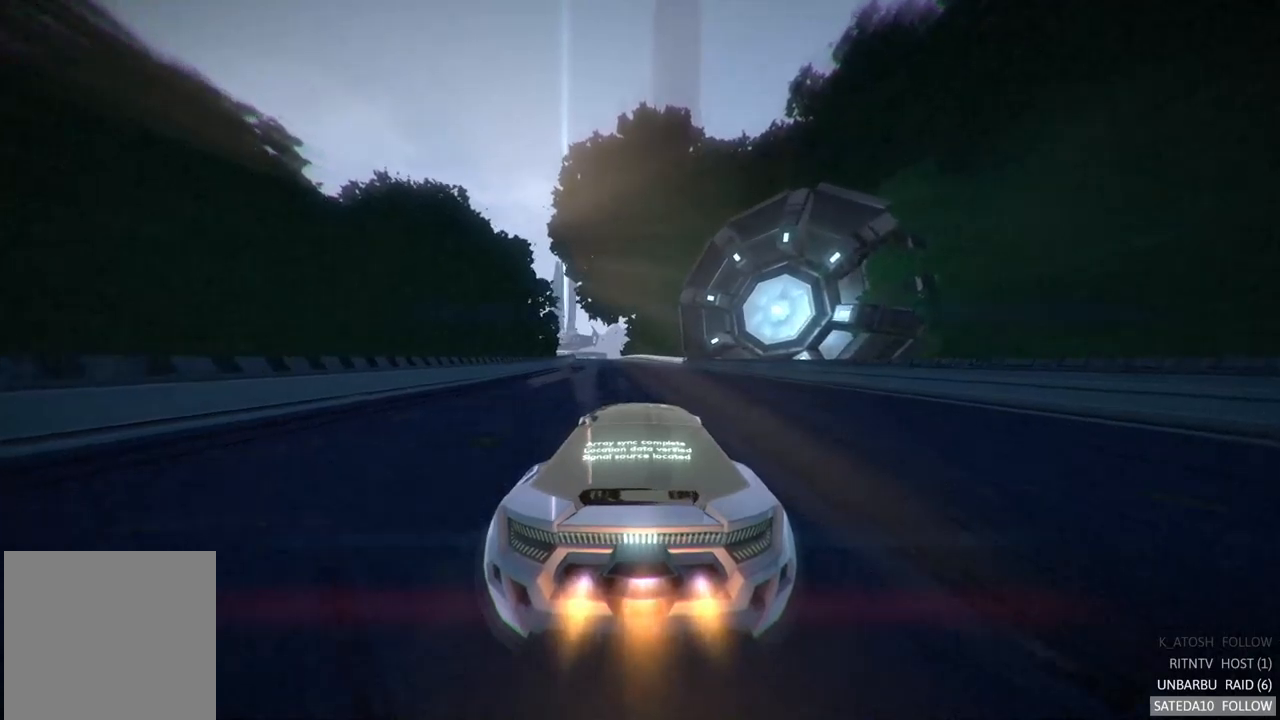
{"dt_ms": 500, "buttons": ["R2"], "left_stick": "center", "right_stick": "center", "events": [[183, "left_stick", "left"], [316, "left_stick", "center"]]}
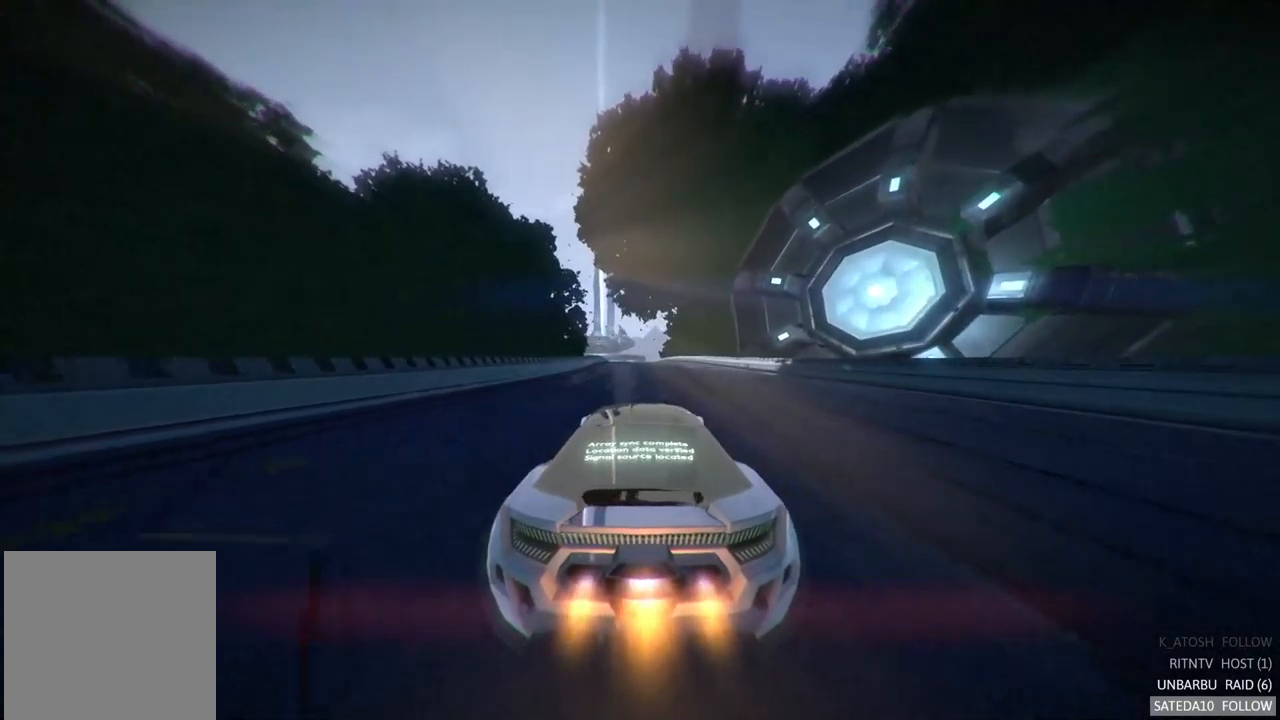
{"dt_ms": 500, "buttons": ["R2"], "left_stick": "center", "right_stick": "center", "events": [[116, "left_stick", "right"], [233, "left_stick", "center"]]}
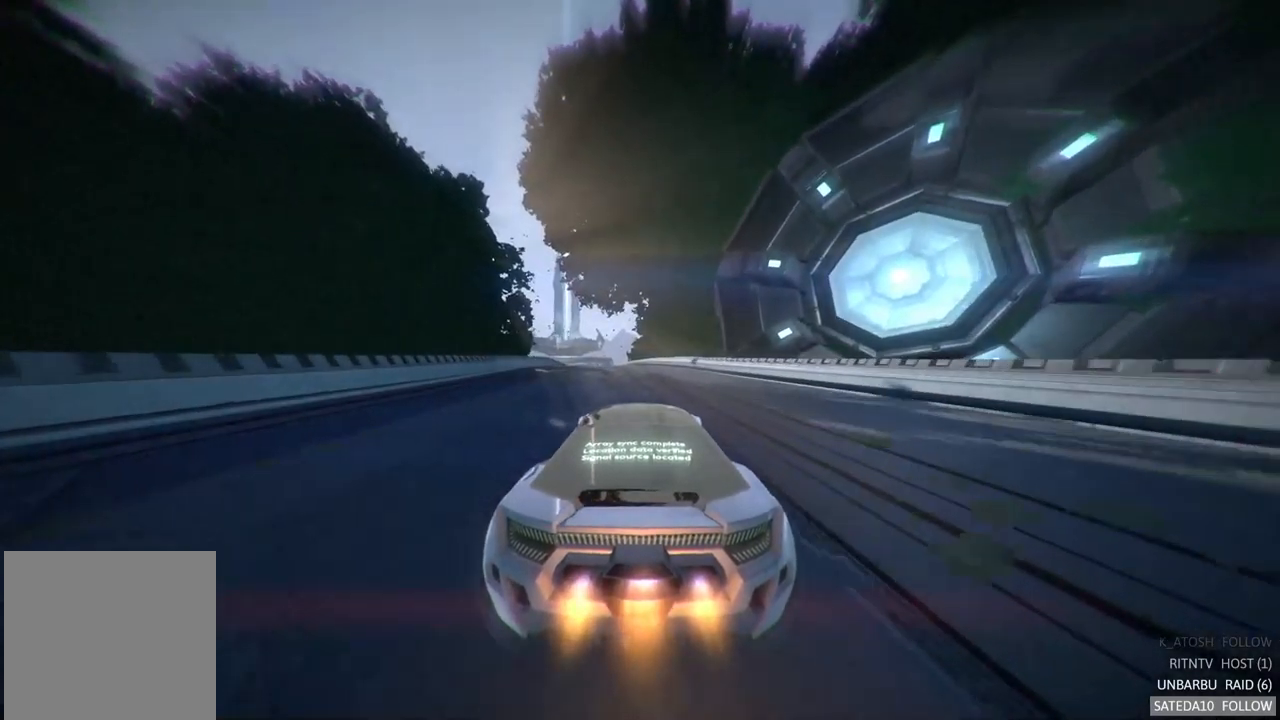
{"dt_ms": 500, "buttons": ["R2"], "left_stick": "center", "right_stick": "center", "events": [[16, "left_stick", "left"], [200, "left_stick", "center"]]}
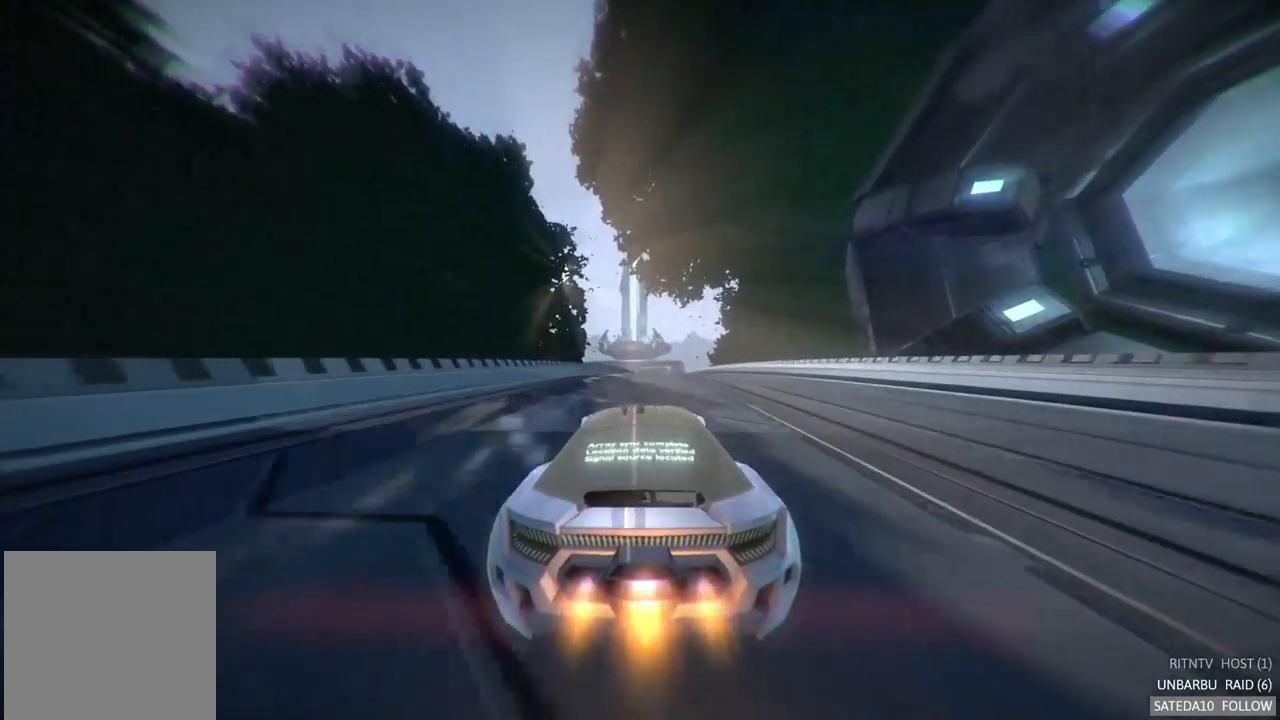
{"dt_ms": 500, "buttons": ["R2"], "left_stick": "center", "right_stick": "center", "events": [[250, "left_stick", "right"], [366, "left_stick", "center"]]}
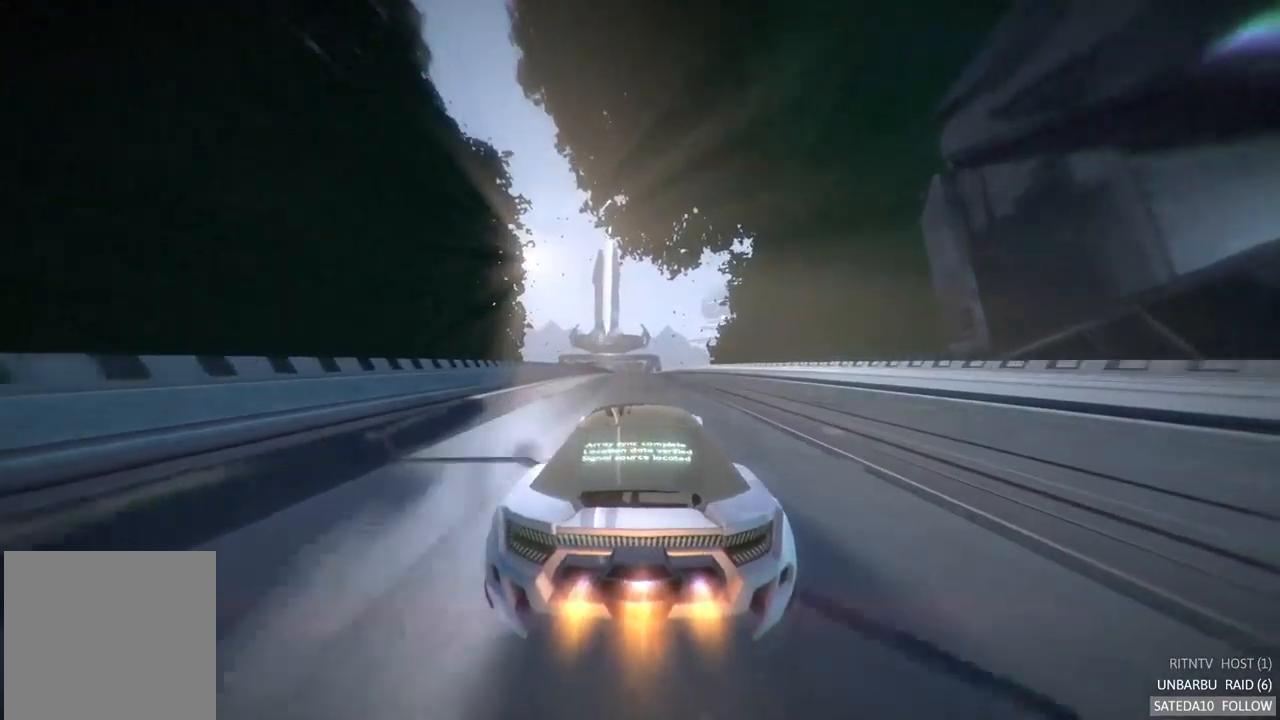
{"dt_ms": 500, "buttons": ["R2"], "left_stick": "center", "right_stick": "center", "events": [[350, "left_stick", "left"], [433, "left_stick", "center"]]}
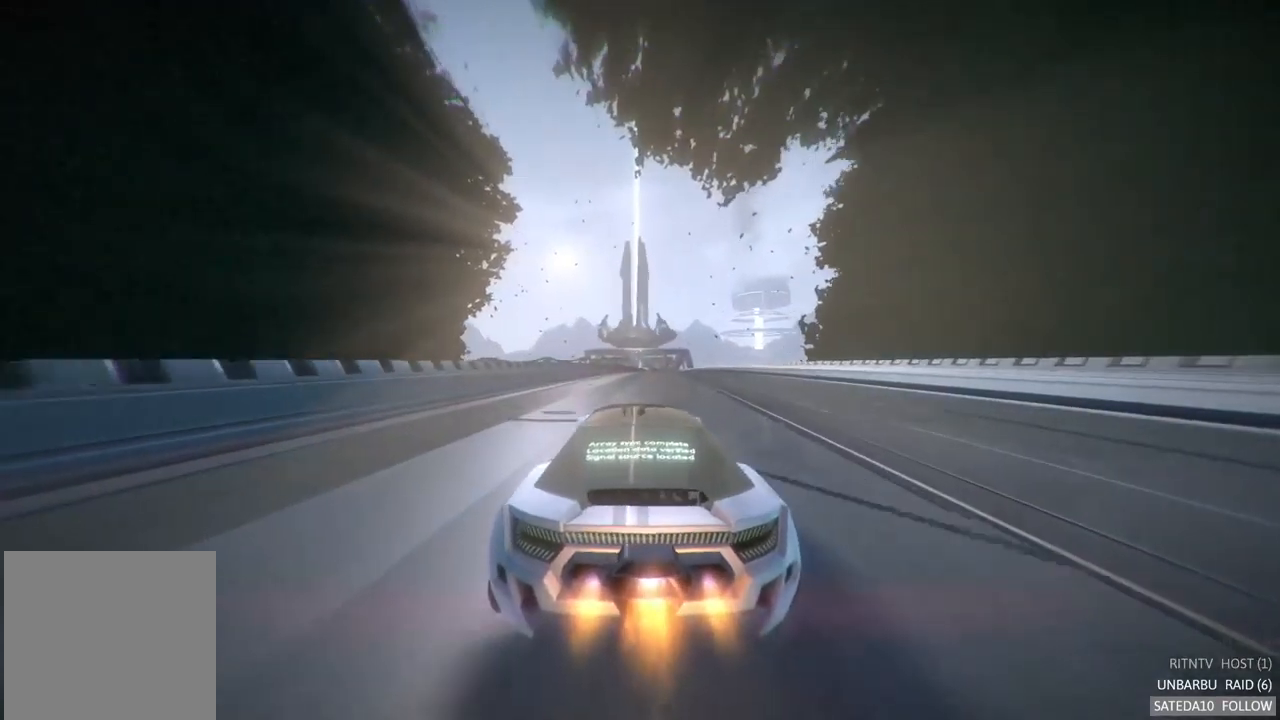
{"dt_ms": 500, "buttons": ["R2"], "left_stick": "center", "right_stick": "center", "events": [[266, "left_stick", "right"], [333, "left_stick", "center"]]}
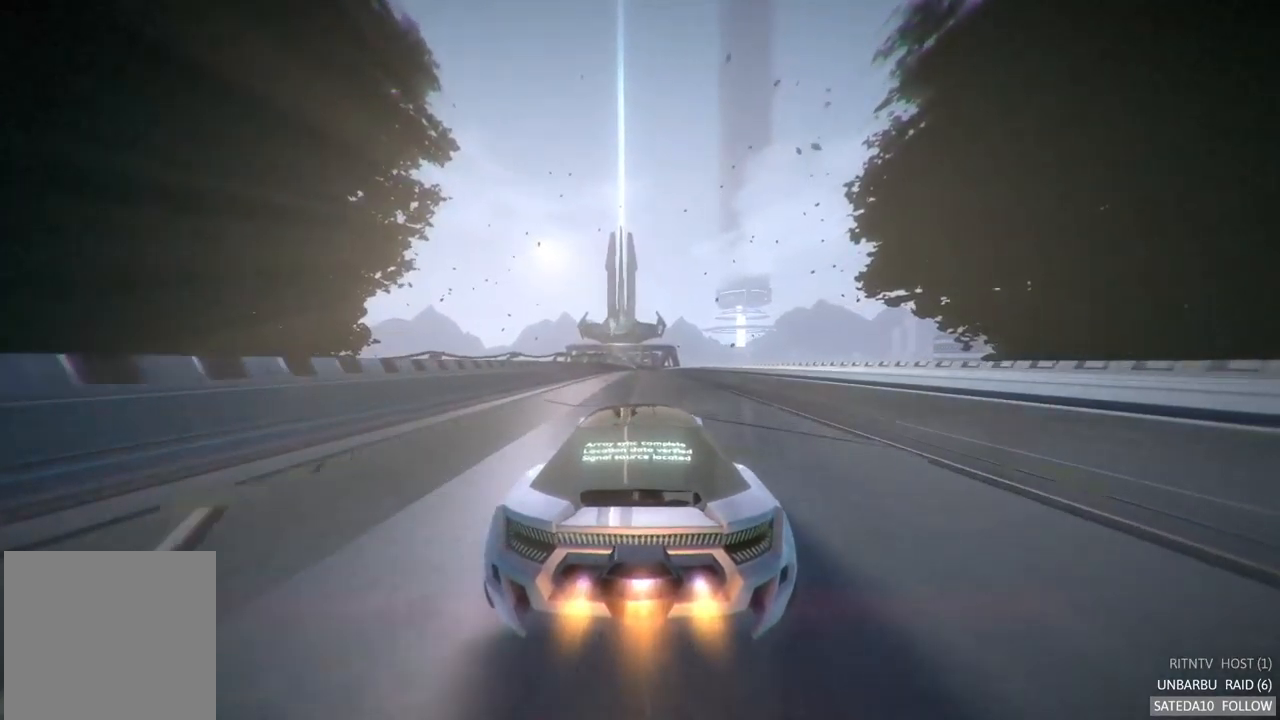
{"dt_ms": 500, "buttons": ["R2"], "left_stick": "center", "right_stick": "center", "events": [[433, "left_stick", "right"], [483, "left_stick", "center"]]}
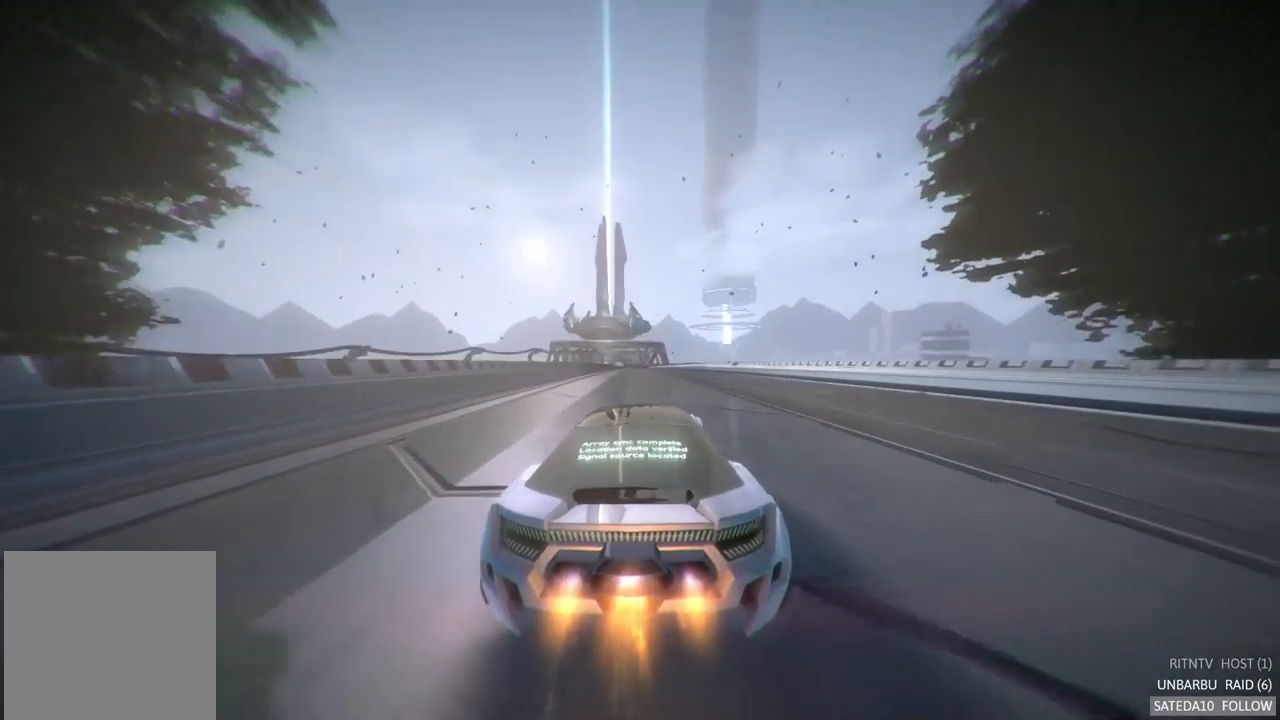
{"dt_ms": 1000, "buttons": ["R2"], "left_stick": "center", "right_stick": "center", "events": [[483, "left_stick", "left"], [533, "left_stick", "center"]]}
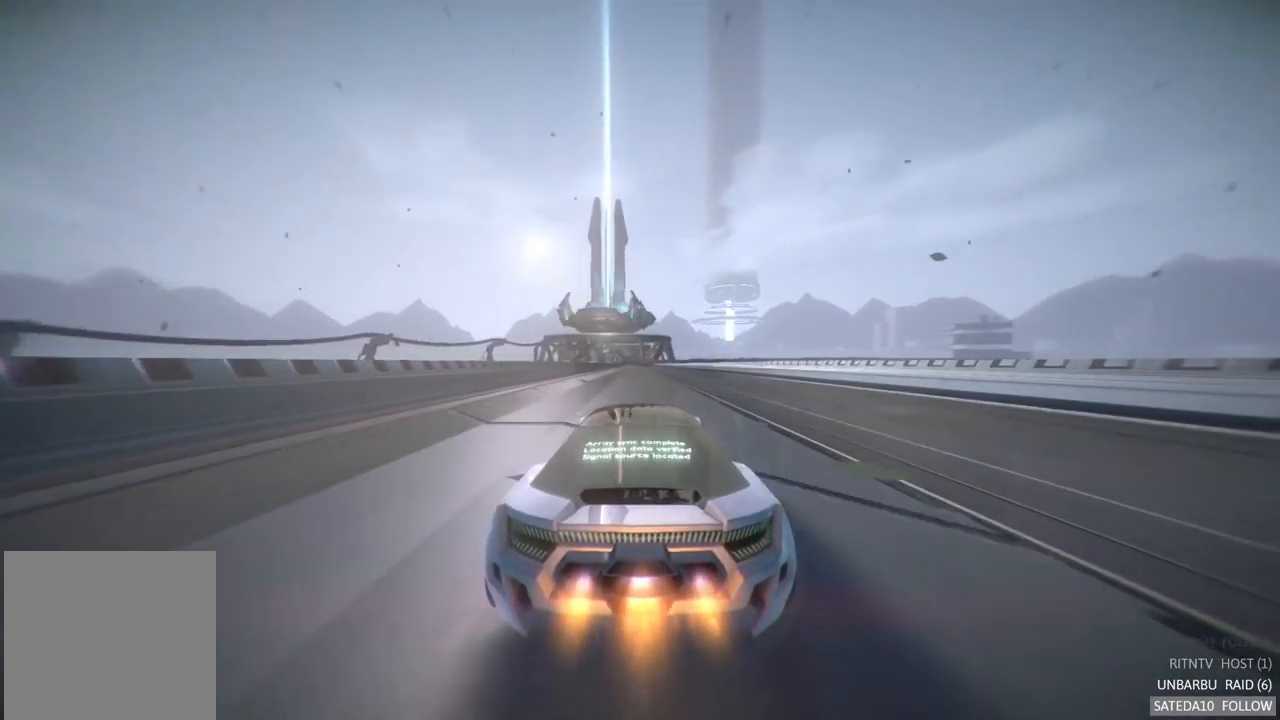
{"dt_ms": 500, "buttons": ["R2"], "left_stick": "center", "right_stick": "center", "events": []}
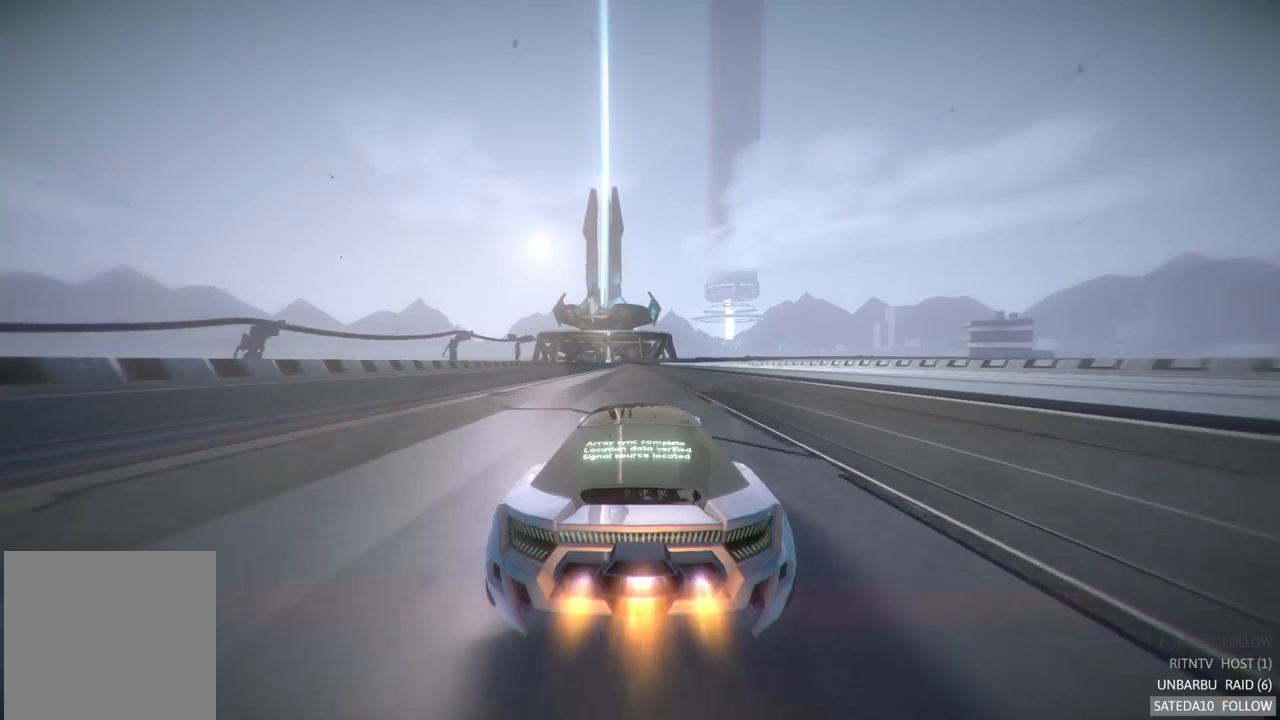
{"dt_ms": 500, "buttons": ["R2"], "left_stick": "center", "right_stick": "center", "events": []}
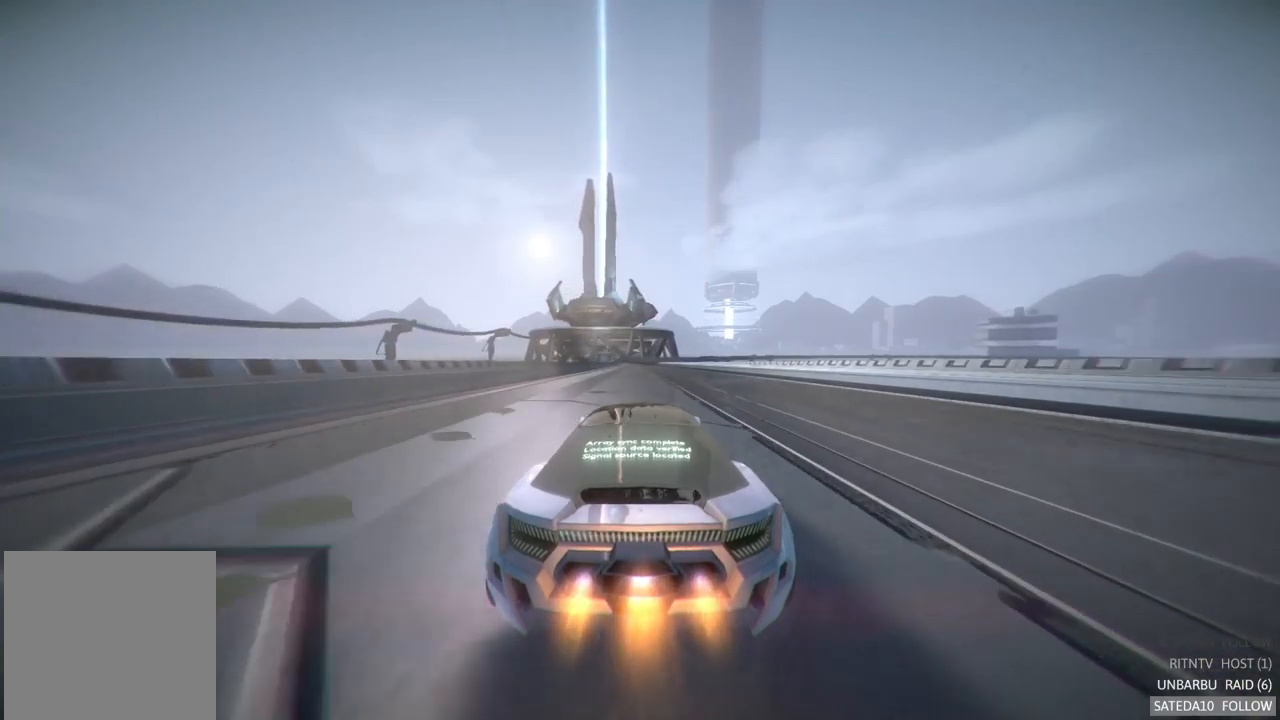
{"dt_ms": 500, "buttons": ["R2"], "left_stick": "center", "right_stick": "center", "events": []}
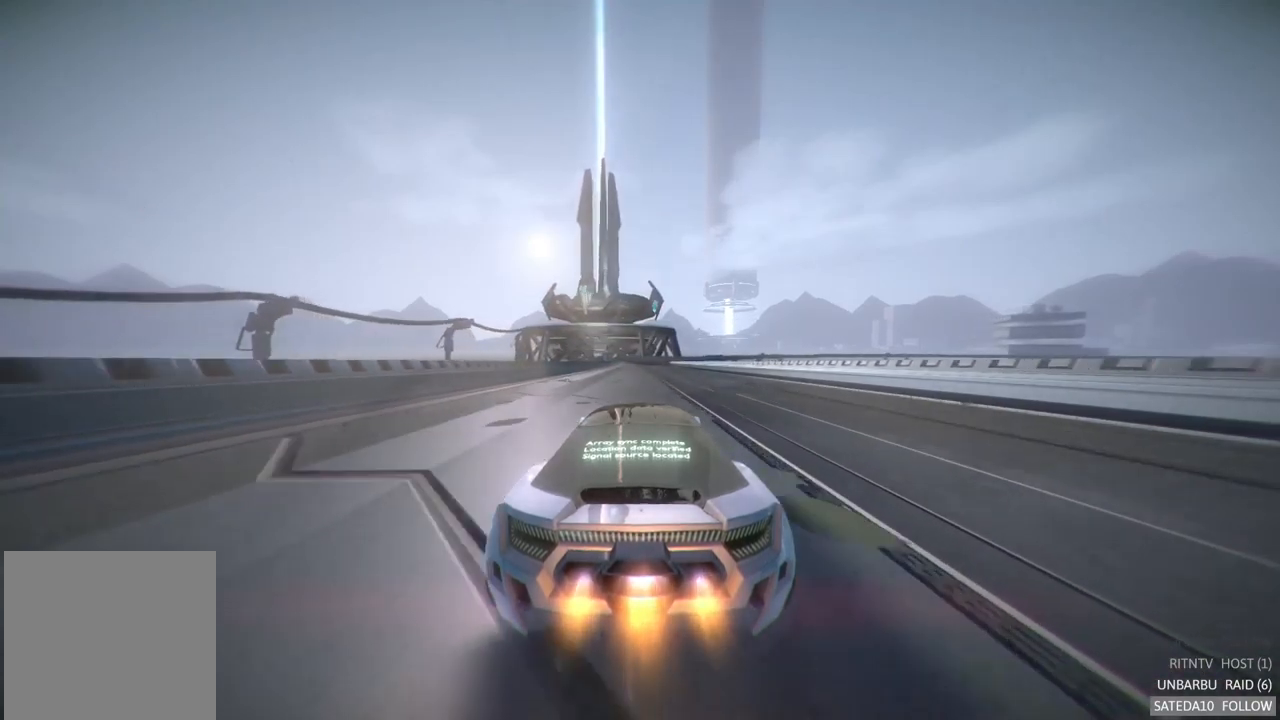
{"dt_ms": 500, "buttons": ["R2"], "left_stick": "center", "right_stick": "center", "events": []}
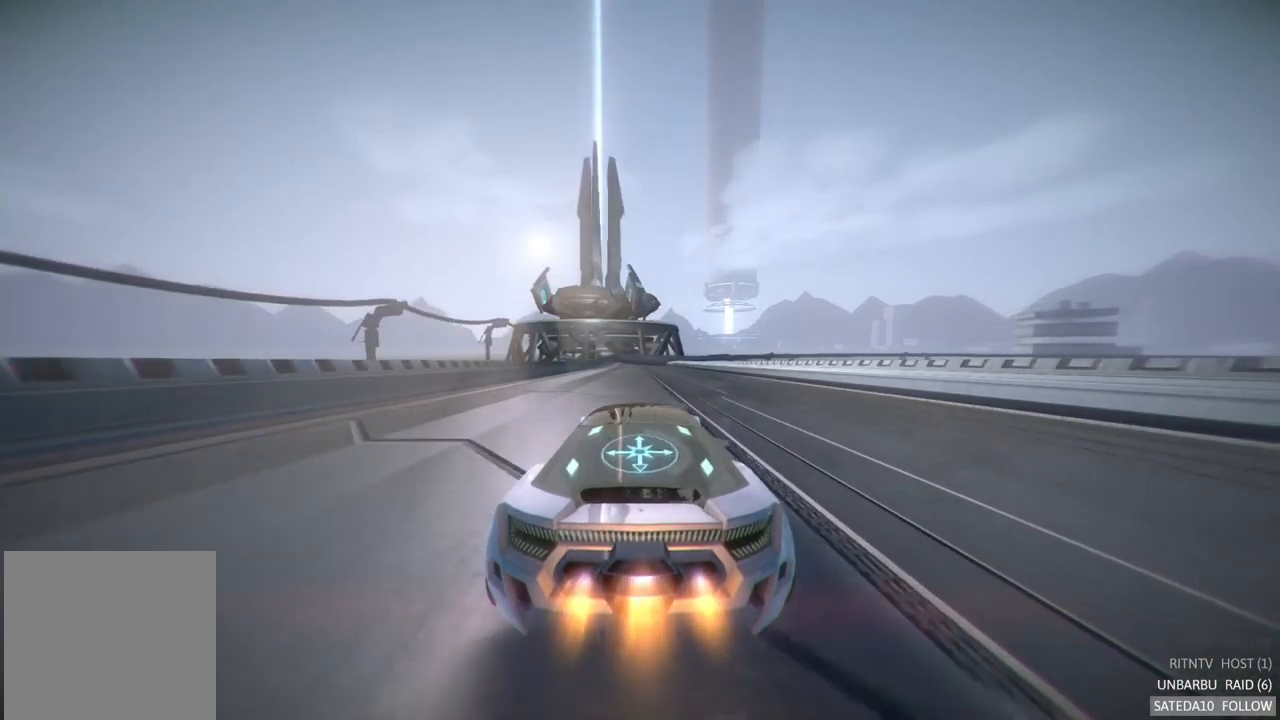
{"dt_ms": 500, "buttons": ["R2"], "left_stick": "center", "right_stick": "center", "events": []}
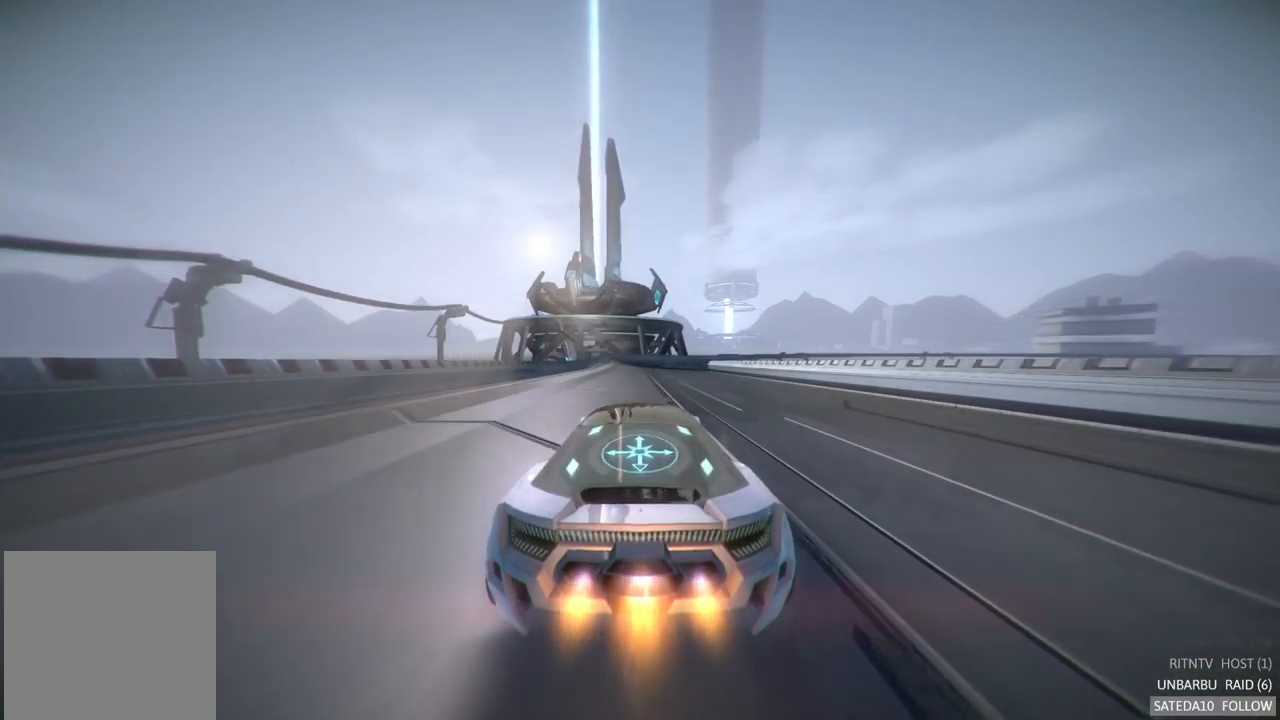
{"dt_ms": 500, "buttons": ["R2"], "left_stick": "center", "right_stick": "center", "events": []}
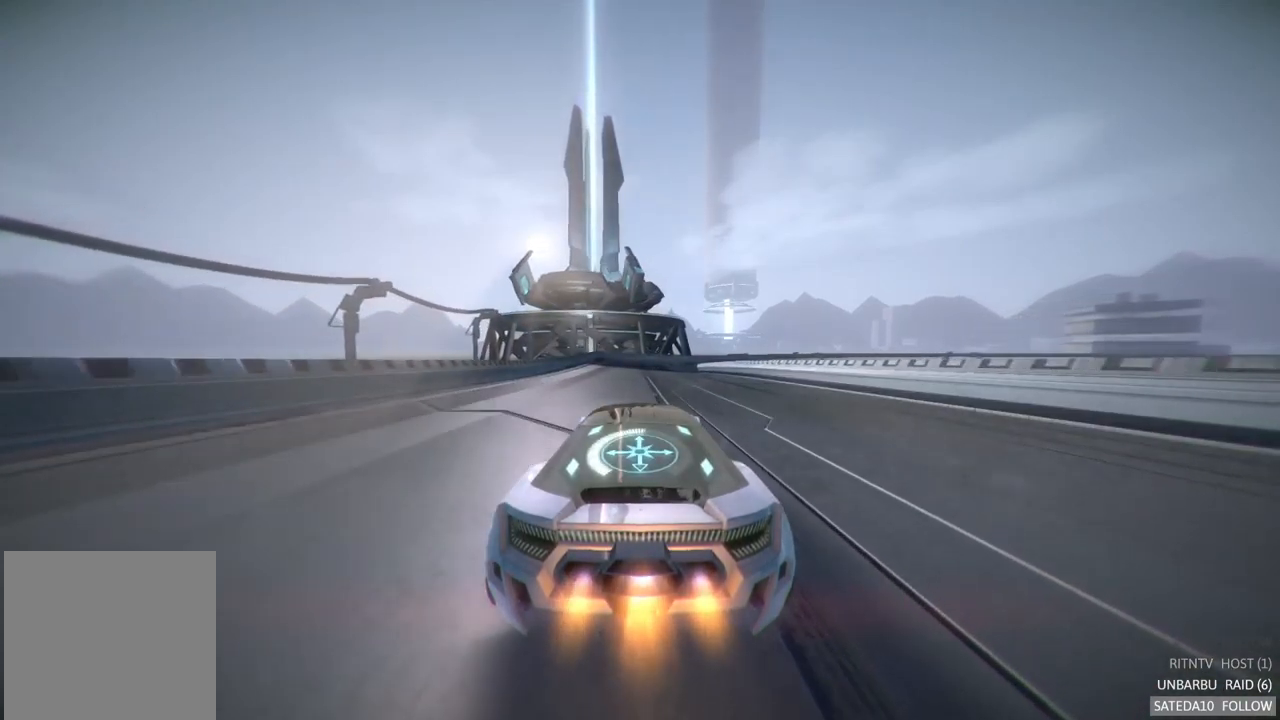
{"dt_ms": 500, "buttons": ["R2"], "left_stick": "center", "right_stick": "center", "events": []}
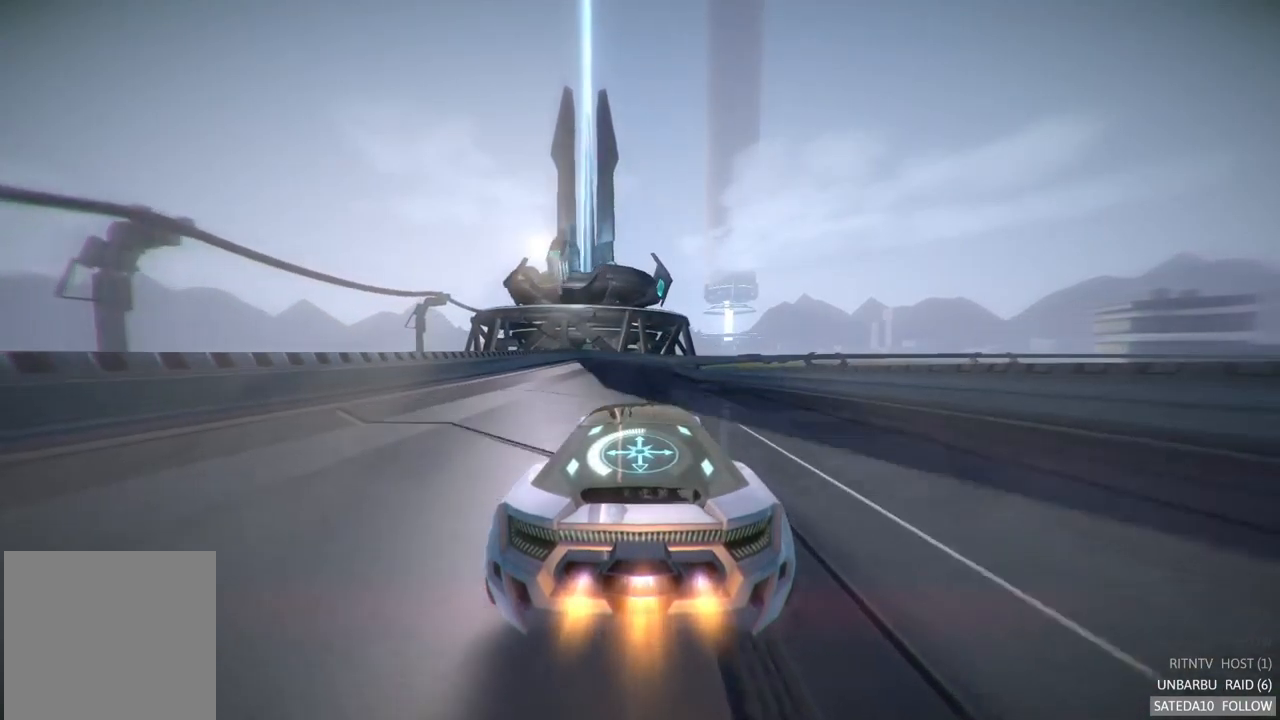
{"dt_ms": 500, "buttons": ["R2"], "left_stick": "center", "right_stick": "center", "events": []}
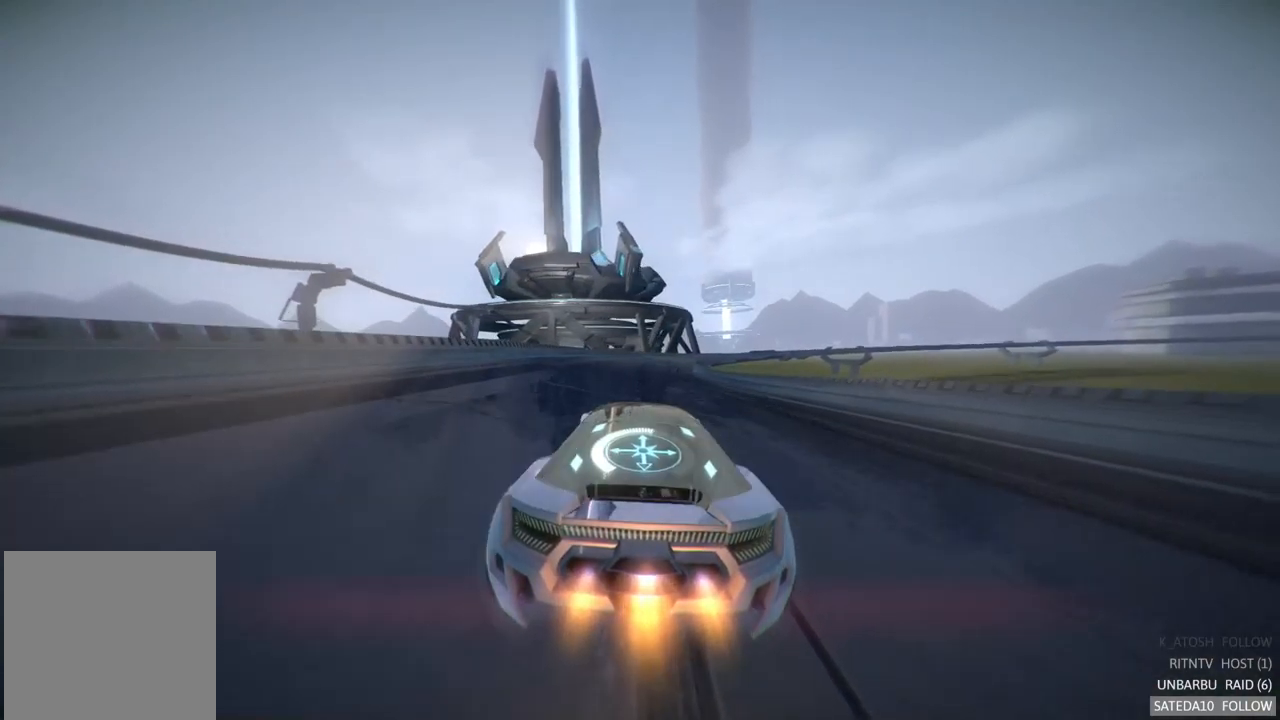
{"dt_ms": 500, "buttons": ["R2"], "left_stick": "center", "right_stick": "center", "events": []}
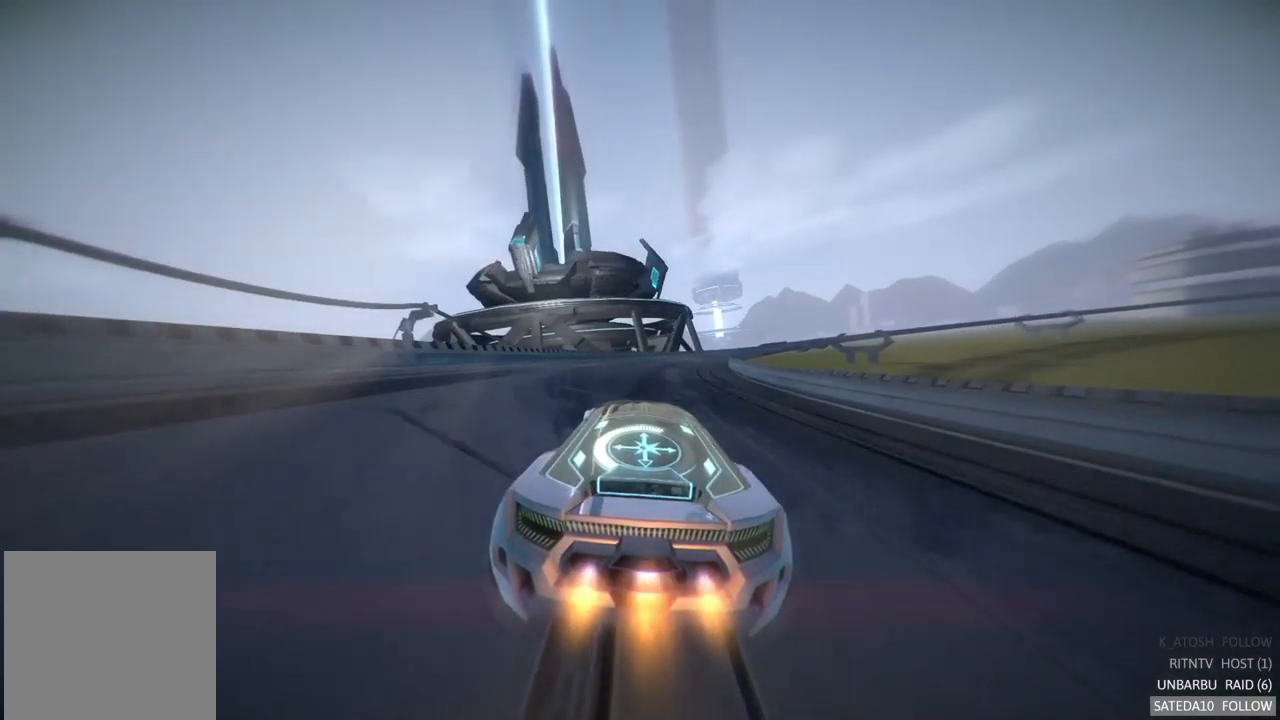
{"dt_ms": 1000, "buttons": ["R2"], "left_stick": "right", "right_stick": "center", "events": [[500, "left_stick", "right"], [717, "left_stick", "center"], [883, "left_stick", "right"]]}
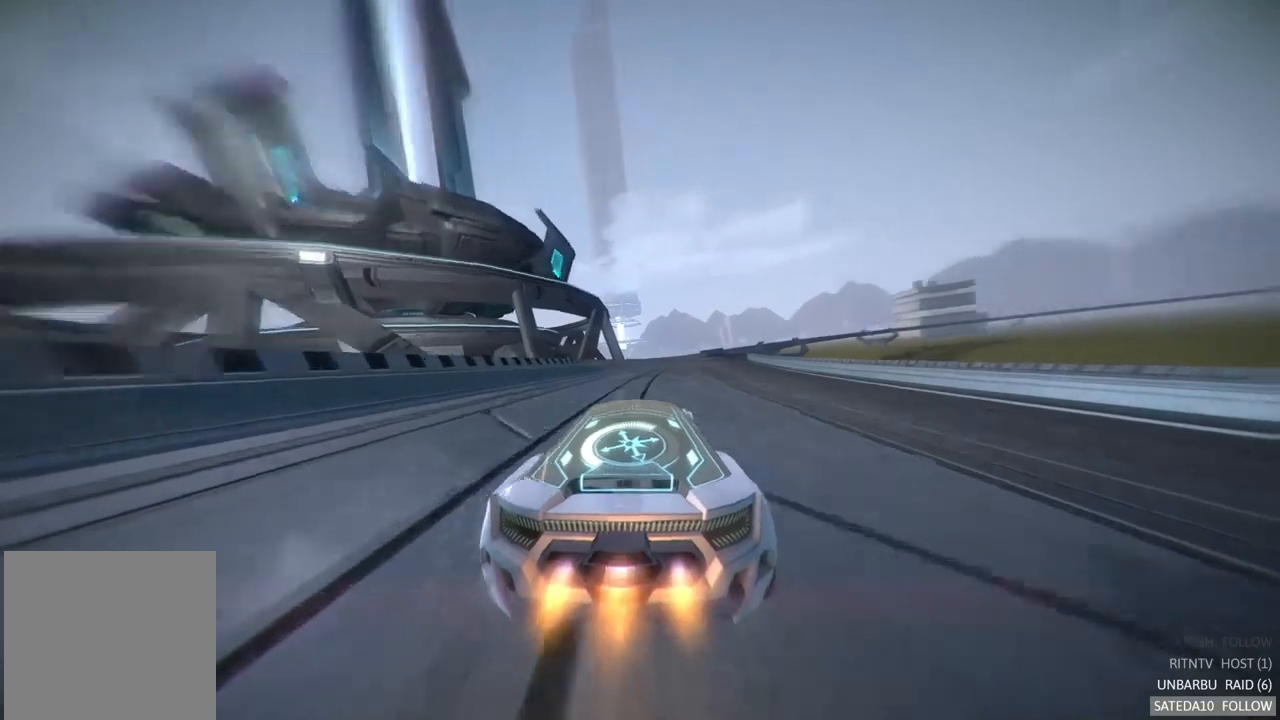
{"dt_ms": 500, "buttons": ["R2"], "left_stick": "center", "right_stick": "center", "events": [[67, "left_stick", "center"]]}
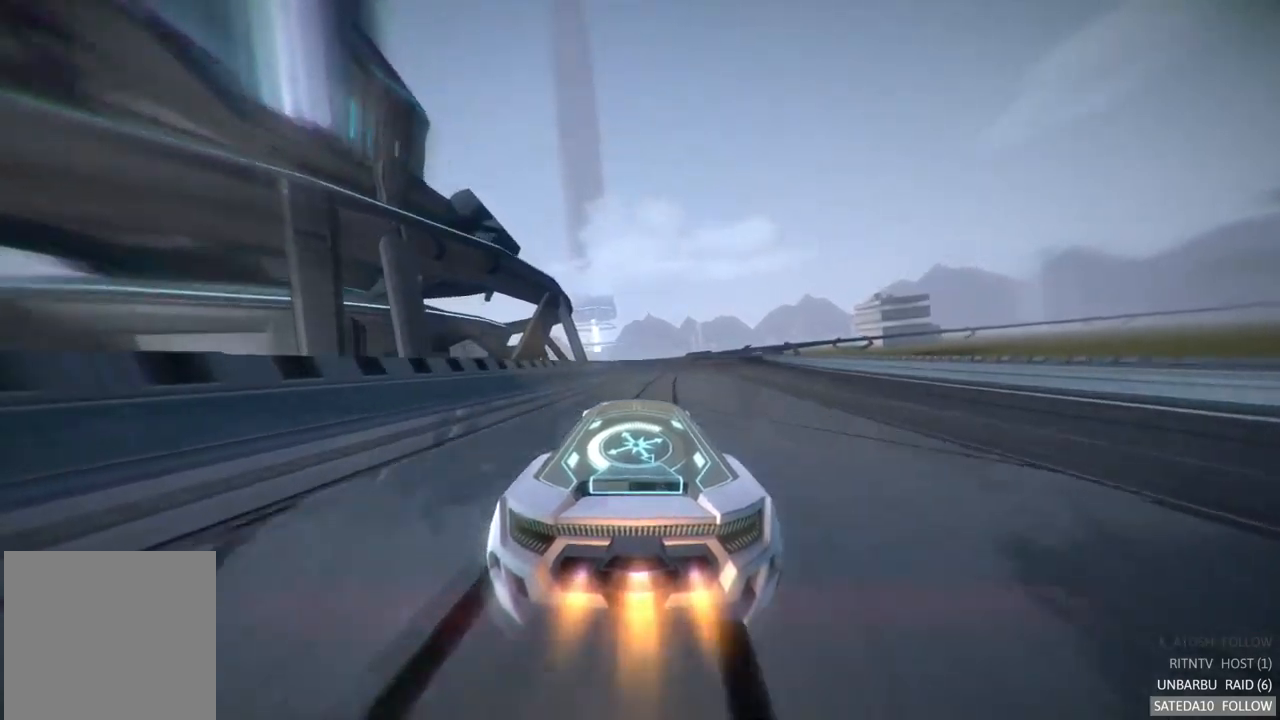
{"dt_ms": 500, "buttons": ["R2"], "left_stick": "center", "right_stick": "center", "events": [[50, "left_stick", "right"], [284, "left_stick", "center"]]}
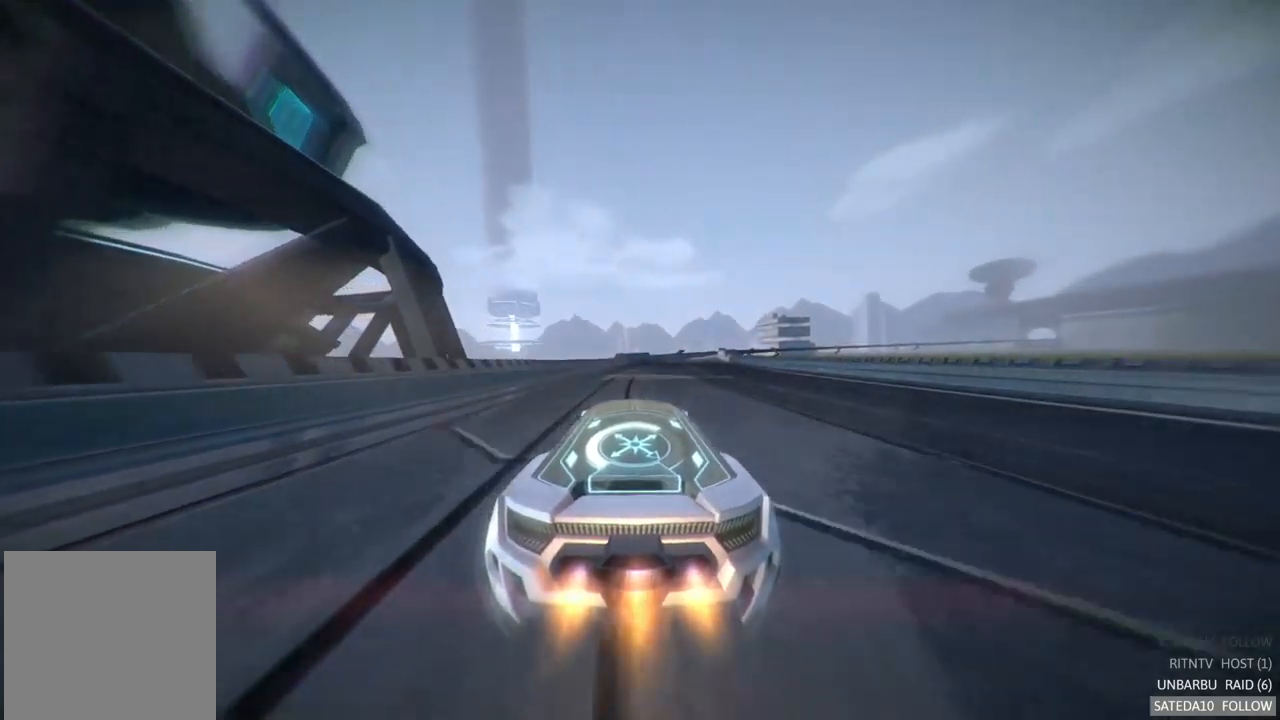
{"dt_ms": 500, "buttons": ["R2"], "left_stick": "center", "right_stick": "center", "events": [[150, "left_stick", "right"], [317, "left_stick", "center"]]}
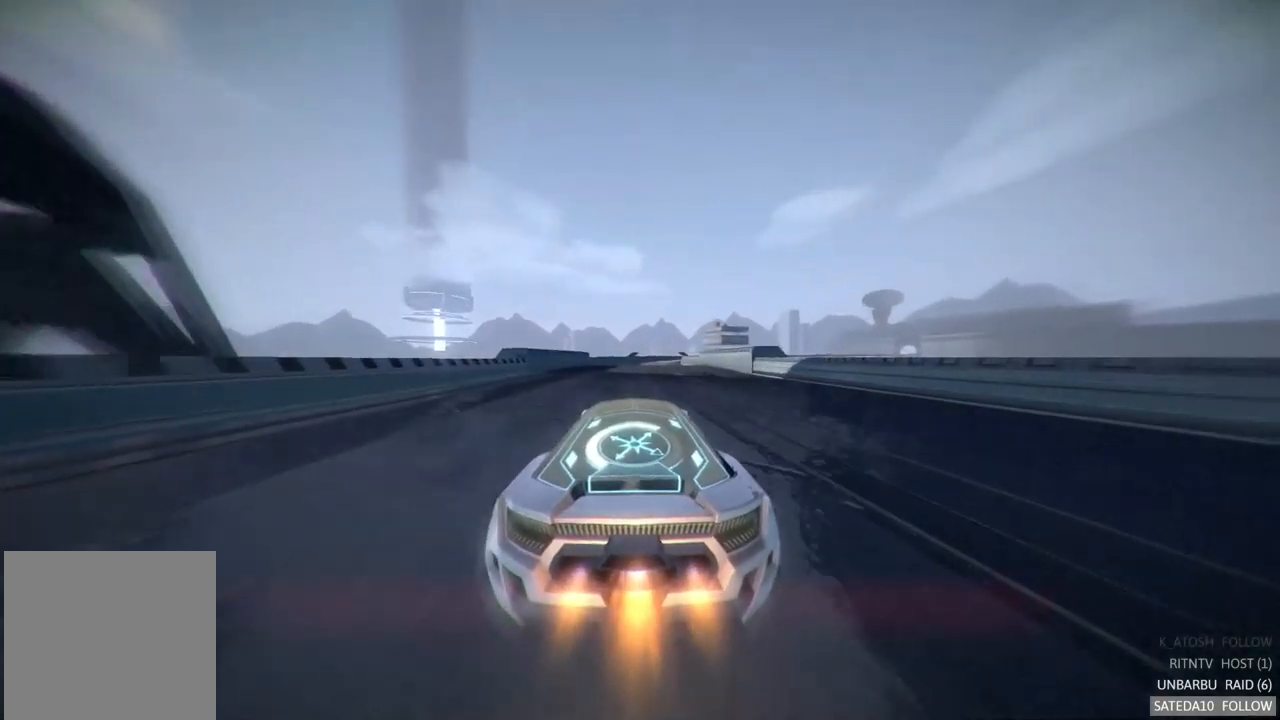
{"dt_ms": 500, "buttons": ["R2"], "left_stick": "center", "right_stick": "center", "events": []}
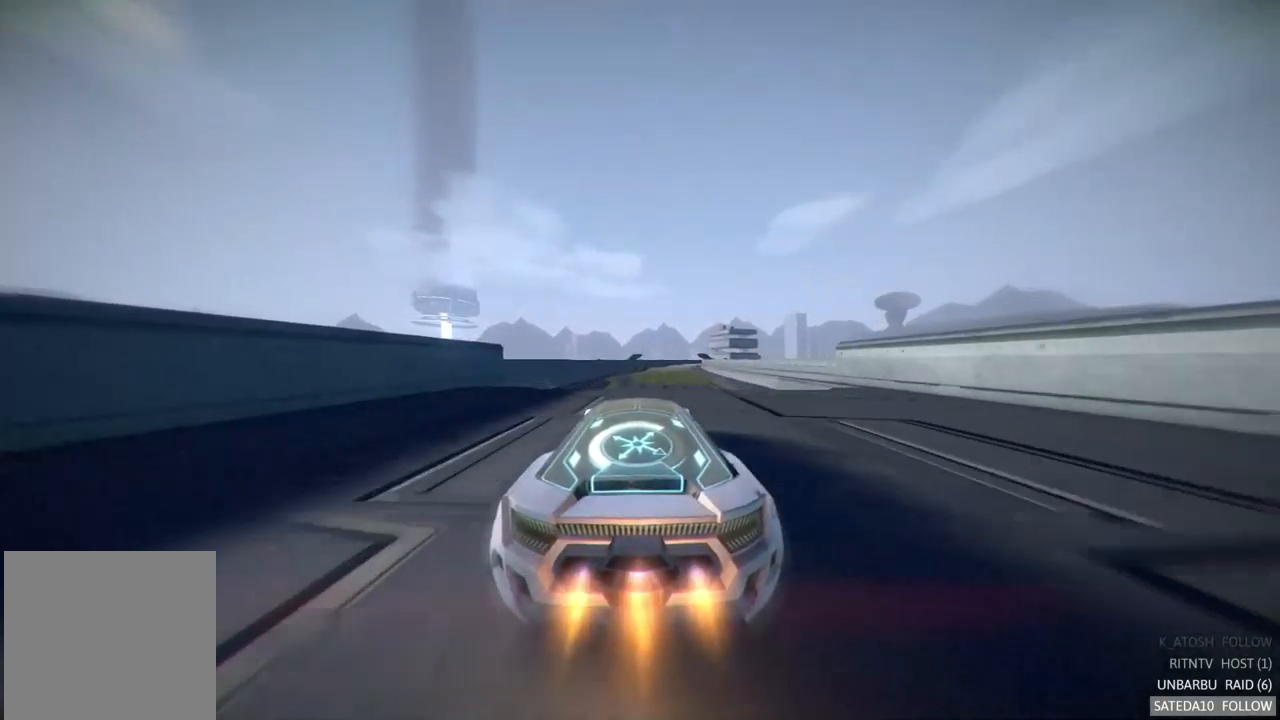
{"dt_ms": 500, "buttons": ["R2"], "left_stick": "center", "right_stick": "center", "events": [[250, "left_stick", "right"], [400, "left_stick", "center"]]}
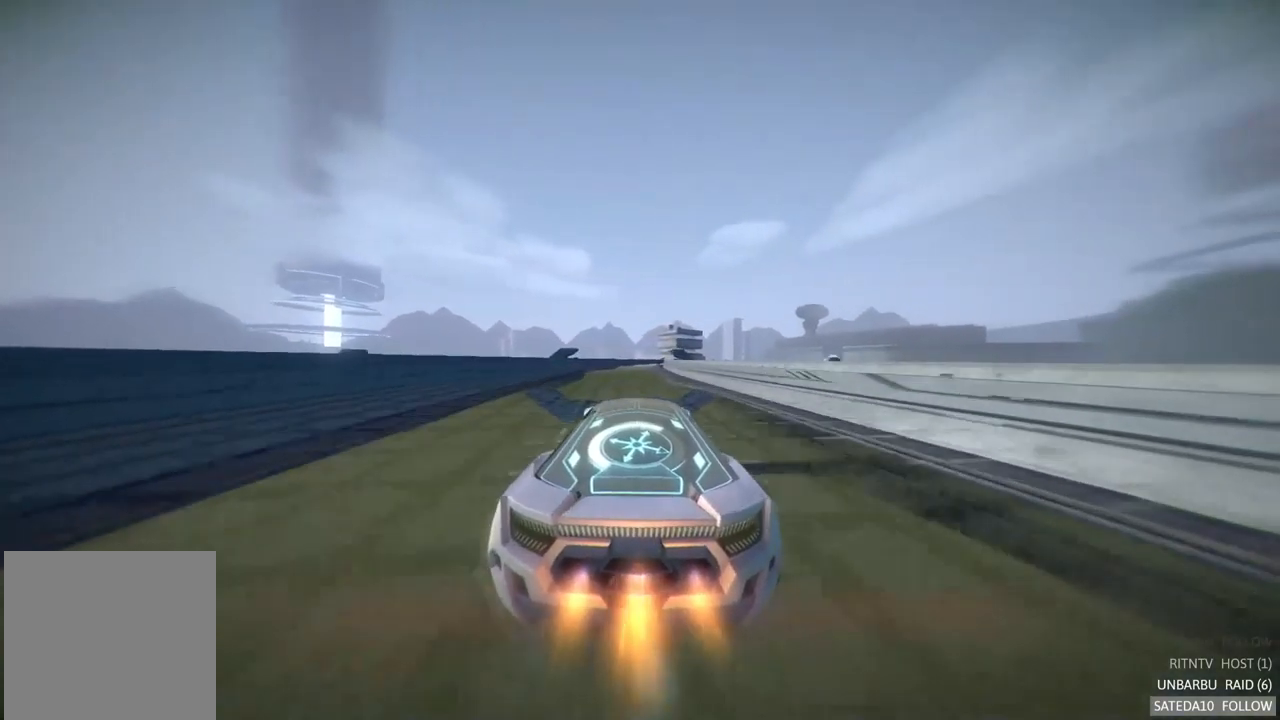
{"dt_ms": 500, "buttons": ["R2"], "left_stick": "center", "right_stick": "center", "events": []}
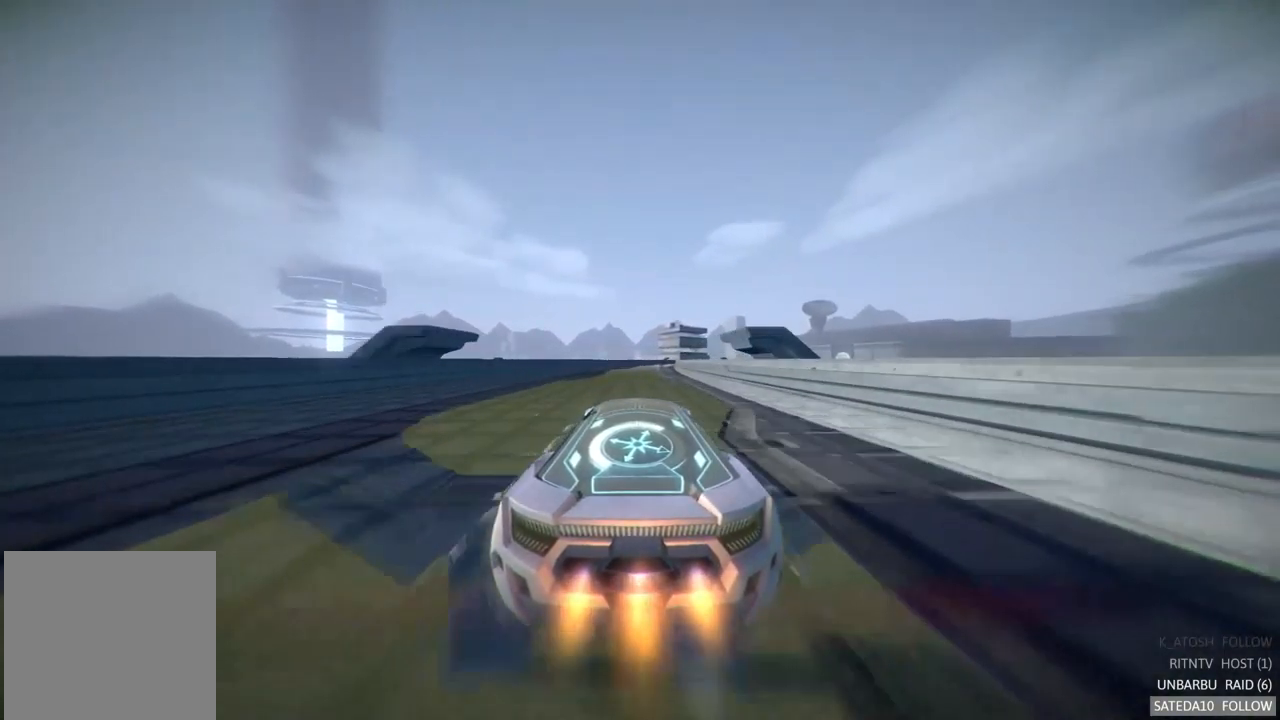
{"dt_ms": 500, "buttons": ["R2"], "left_stick": "center", "right_stick": "center", "events": []}
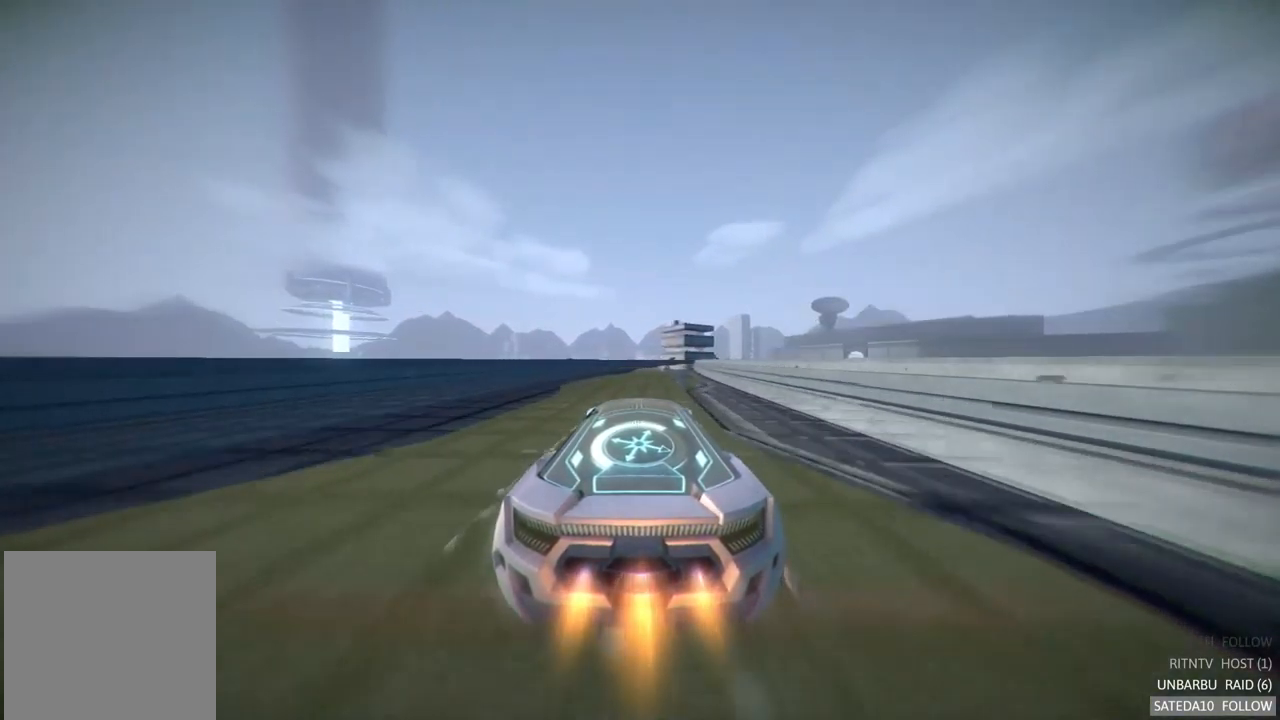
{"dt_ms": 500, "buttons": ["R2"], "left_stick": "center", "right_stick": "center", "events": [[50, "left_stick", "right"], [184, "left_stick", "center"]]}